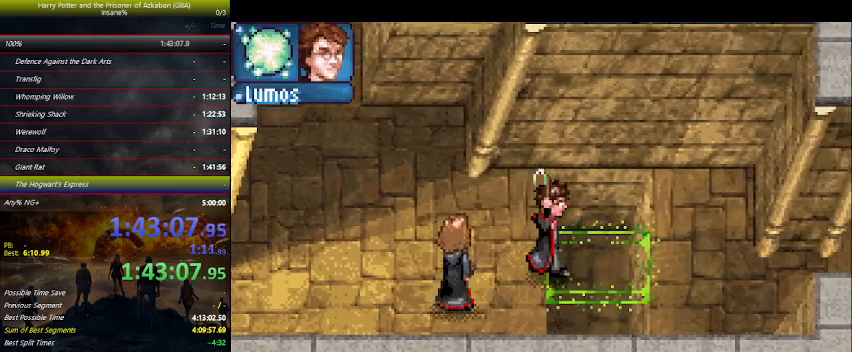
Gameplay with keyboard and mouse; each line is a JSON object with the keys held at the frame after it. "events" lists presses ("down") and releases ("up") of "a", "ctrl", "d", "down", "e", "escape", "f", "f1", "f4", "left", "q", "r", "return", "right", "s", "shift", "space", "tab", "up", "w" and "z" between this image and that frame as [ms after this image, input, new state], when the widget could be followed in between. No other keys are recorded. Mouse buttons are not recorded. Not read: mouse_move.
{"keys": ["right"], "events": []}
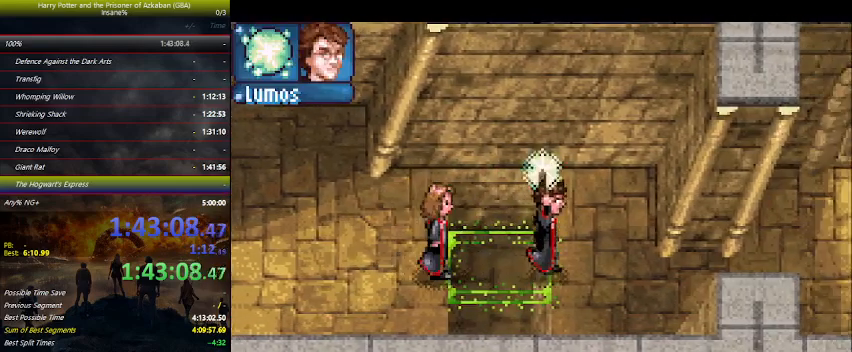
{"keys": ["right"], "events": []}
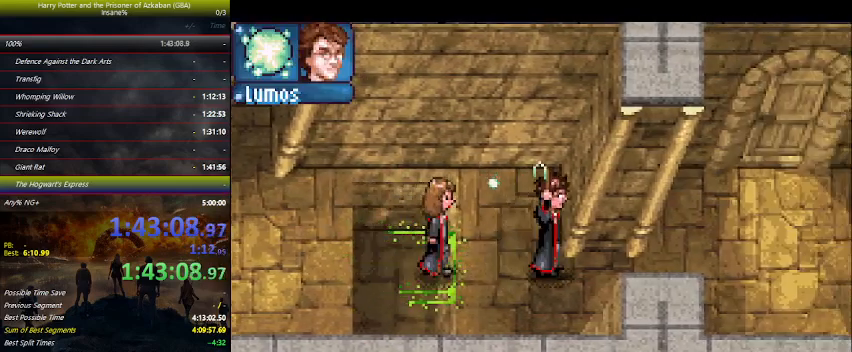
{"keys": ["right"], "events": []}
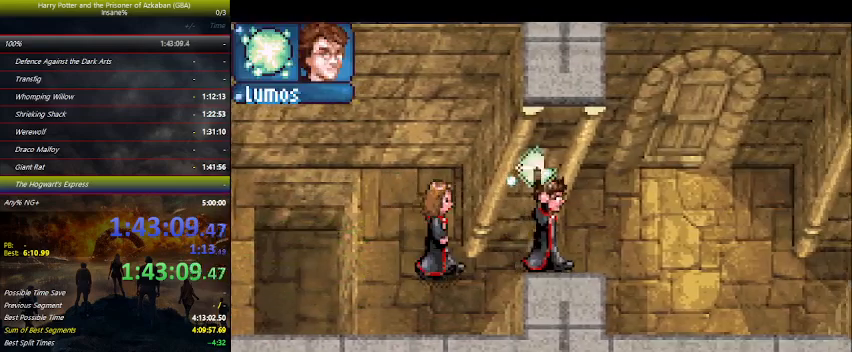
{"keys": ["right", "up"], "events": [[134, "up", "down"]]}
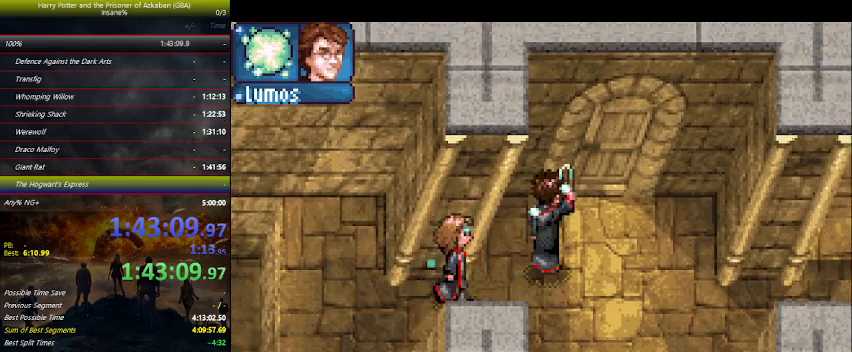
{"keys": ["right"], "events": [[500, "up", "up"]]}
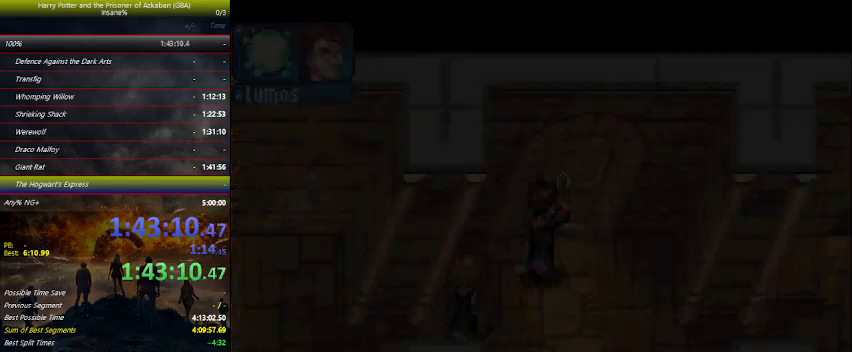
{"keys": ["right"], "events": []}
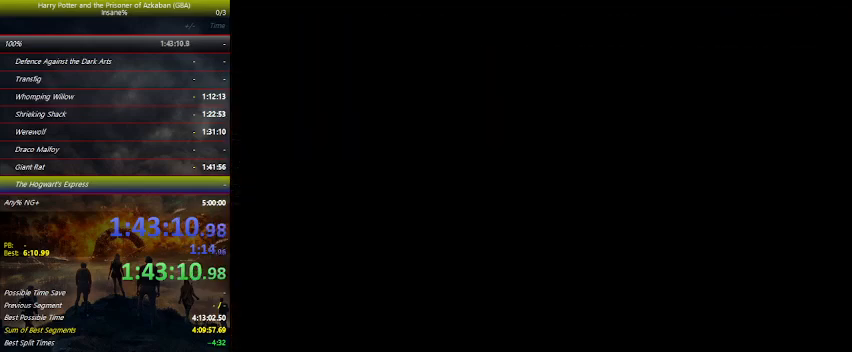
{"keys": ["right"], "events": []}
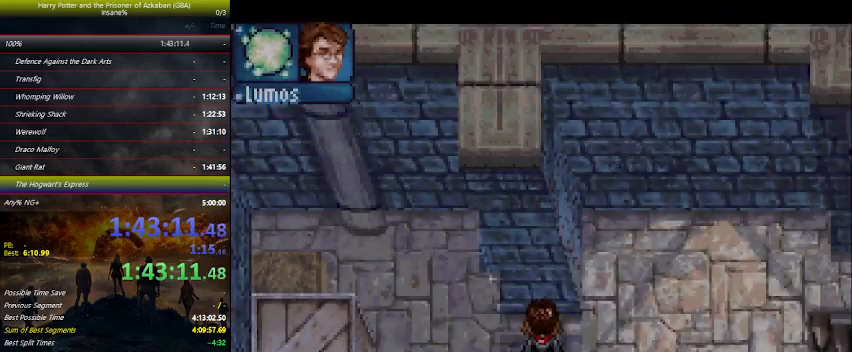
{"keys": ["e", "right"], "events": [[200, "e", "down"], [267, "e", "up"], [334, "e", "down"], [400, "e", "up"], [500, "e", "down"]]}
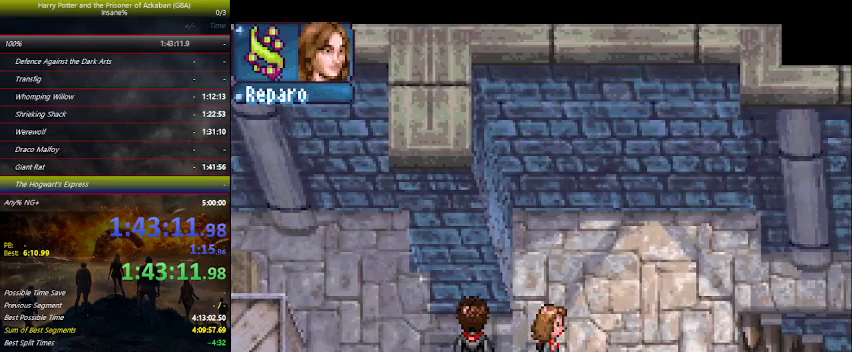
{"keys": ["right"], "events": [[100, "e", "up"], [300, "z", "down"], [400, "z", "up"]]}
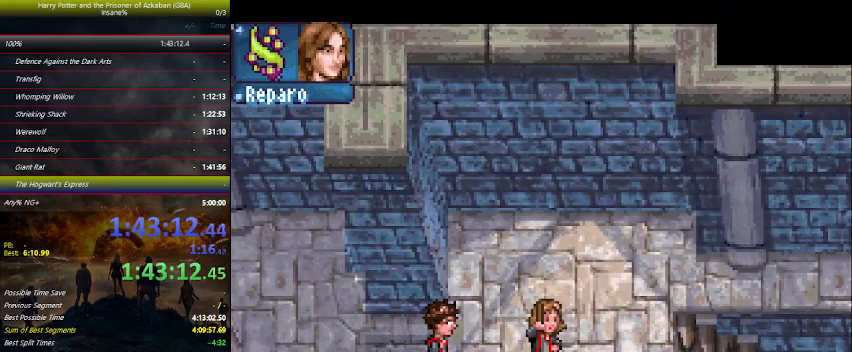
{"keys": ["right"], "events": []}
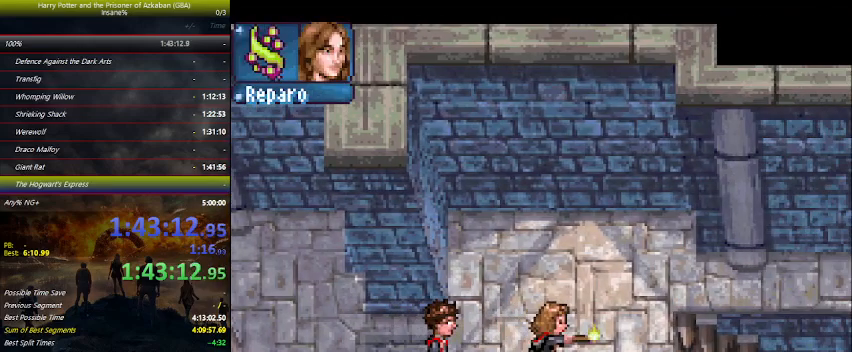
{"keys": ["right"], "events": []}
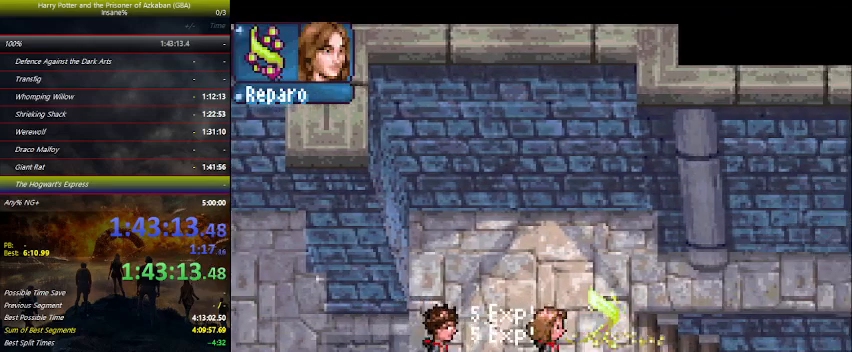
{"keys": ["right"], "events": [[67, "e", "down"], [167, "e", "up"], [267, "e", "down"], [300, "e", "up"], [400, "e", "down"], [467, "e", "up"]]}
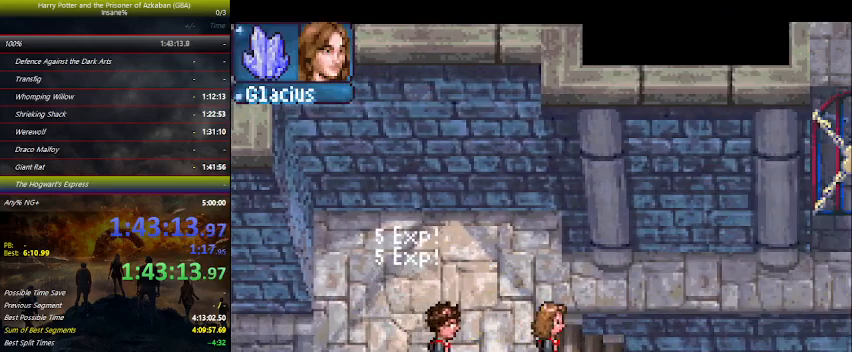
{"keys": ["right"], "events": [[67, "e", "down"], [134, "e", "up"], [234, "e", "down"], [267, "e", "up"]]}
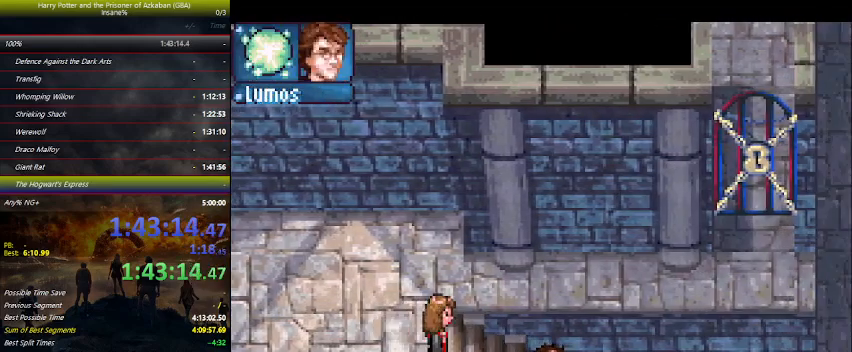
{"keys": ["right"], "events": []}
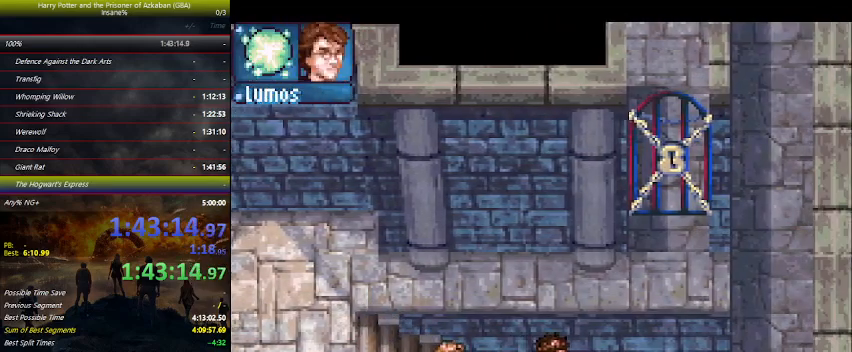
{"keys": ["right"], "events": [[234, "space", "down"], [267, "space", "up"], [367, "space", "down"], [434, "space", "up"]]}
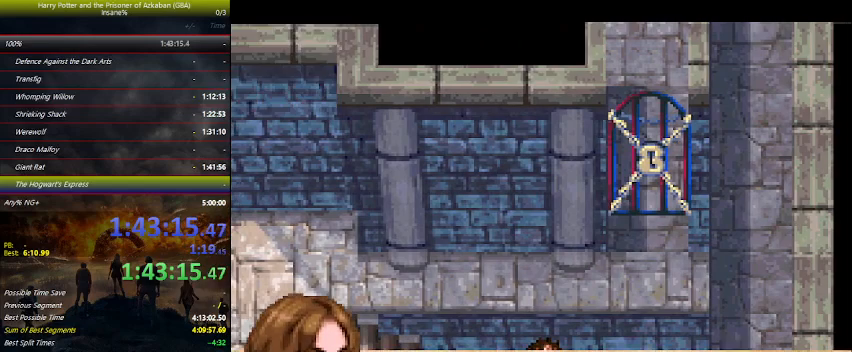
{"keys": ["right"], "events": [[34, "space", "down"], [134, "space", "up"], [200, "space", "down"], [300, "space", "up"], [334, "space", "down"], [467, "space", "up"]]}
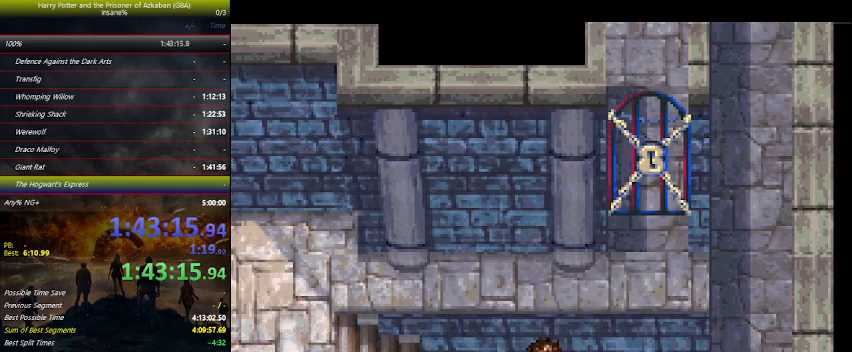
{"keys": ["right"], "events": []}
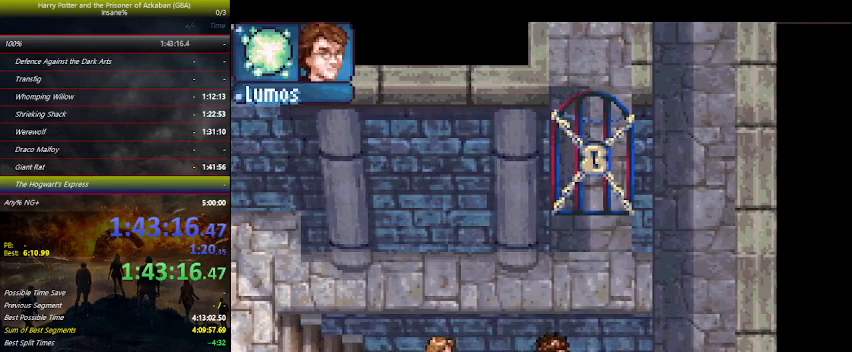
{"keys": ["right", "up"], "events": [[500, "up", "down"]]}
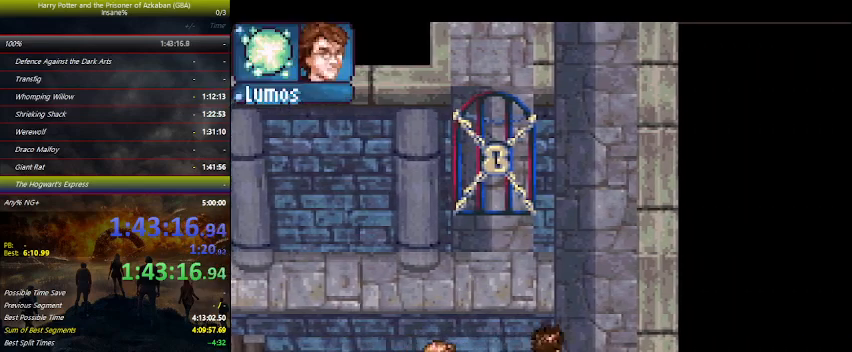
{"keys": ["space", "up"], "events": [[300, "right", "up"], [300, "space", "down"], [400, "space", "up"], [434, "space", "down"]]}
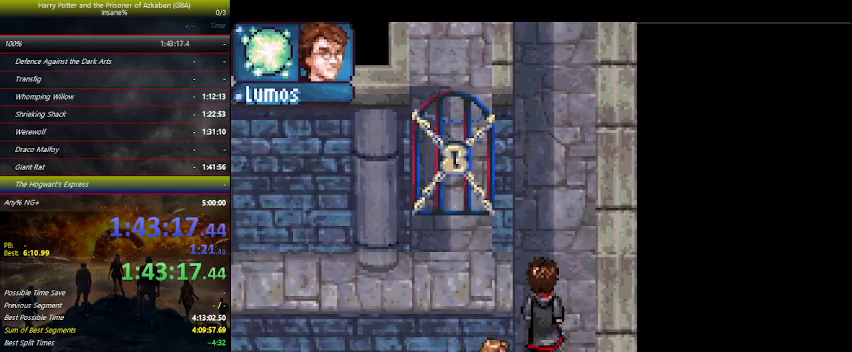
{"keys": ["up"], "events": [[67, "space", "up"], [100, "space", "down"], [167, "space", "up"], [267, "space", "down"], [300, "space", "up"], [434, "space", "down"], [500, "space", "up"]]}
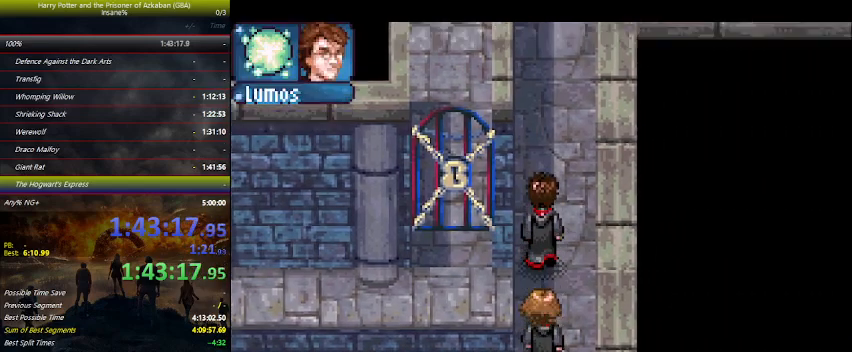
{"keys": ["up"], "events": [[134, "space", "down"], [167, "space", "up"], [267, "space", "down"], [367, "space", "up"], [467, "space", "down"], [500, "space", "up"]]}
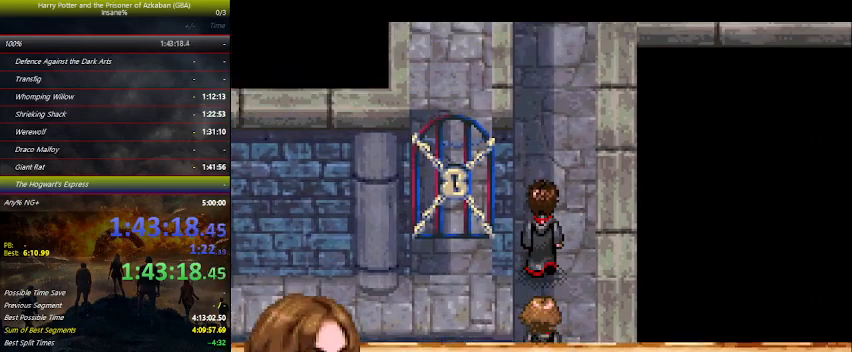
{"keys": ["space", "up"], "events": [[134, "space", "down"], [234, "space", "up"], [267, "space", "down"], [367, "space", "up"], [467, "space", "down"]]}
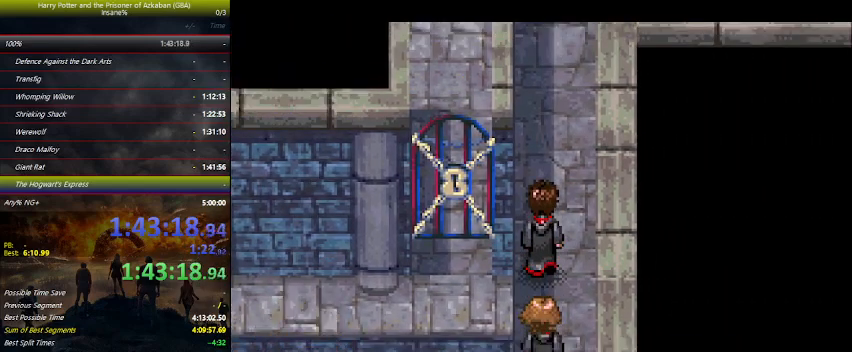
{"keys": ["up"], "events": [[34, "space", "up"]]}
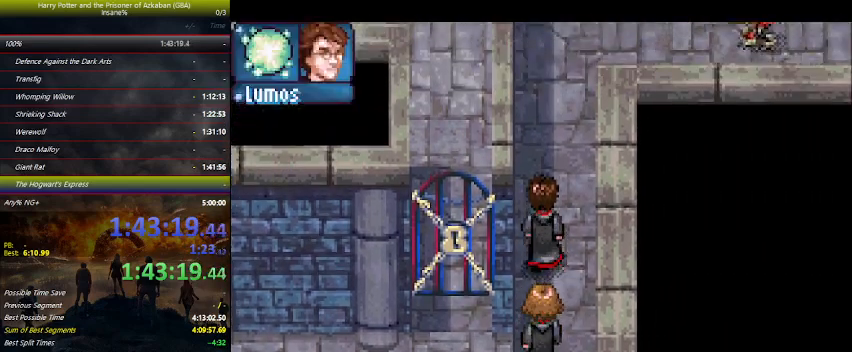
{"keys": ["right", "up"], "events": [[467, "right", "down"]]}
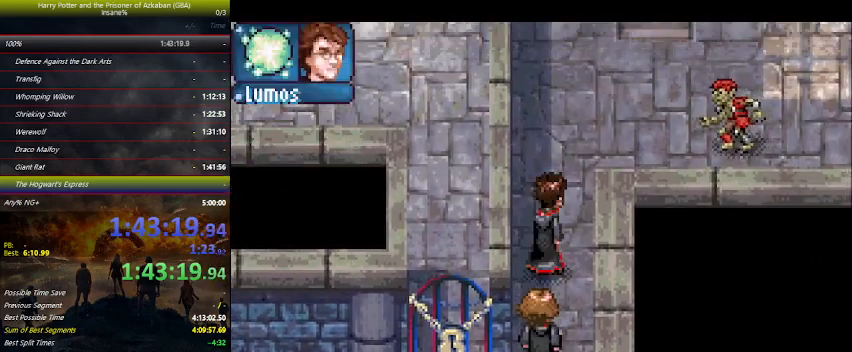
{"keys": ["right"], "events": [[467, "up", "up"]]}
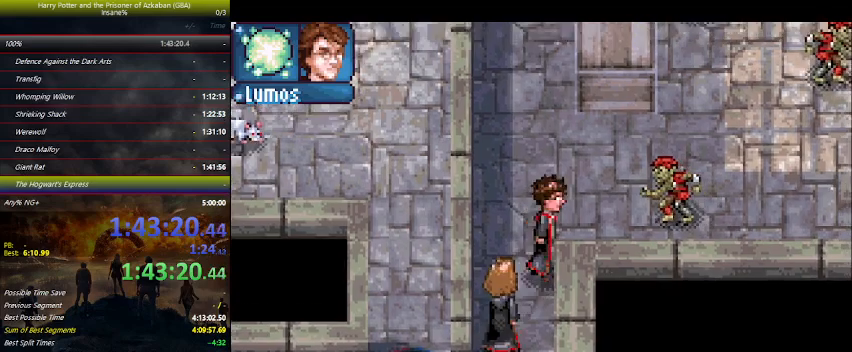
{"keys": ["right"], "events": []}
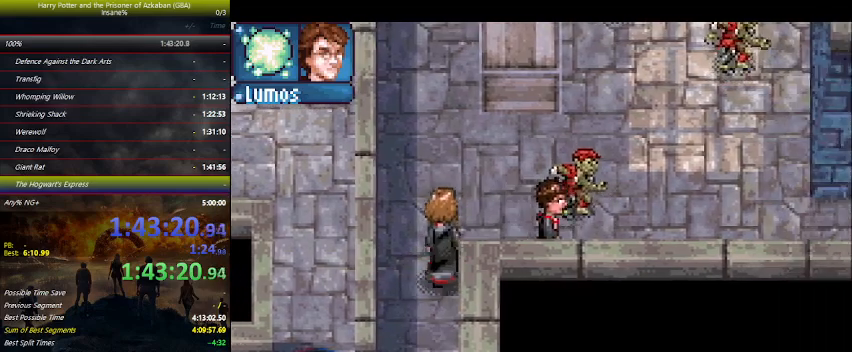
{"keys": ["right"], "events": []}
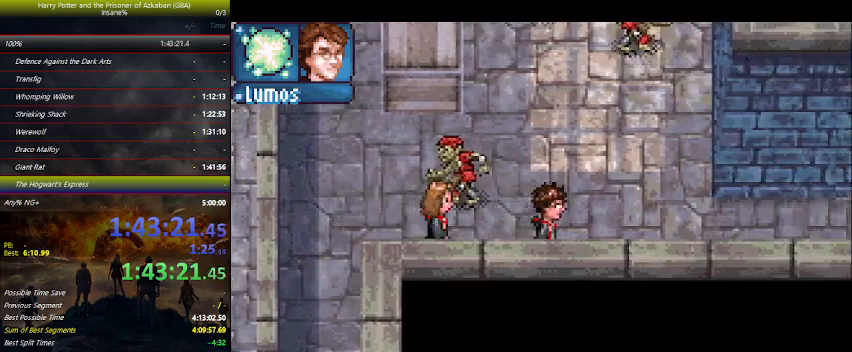
{"keys": ["right"], "events": []}
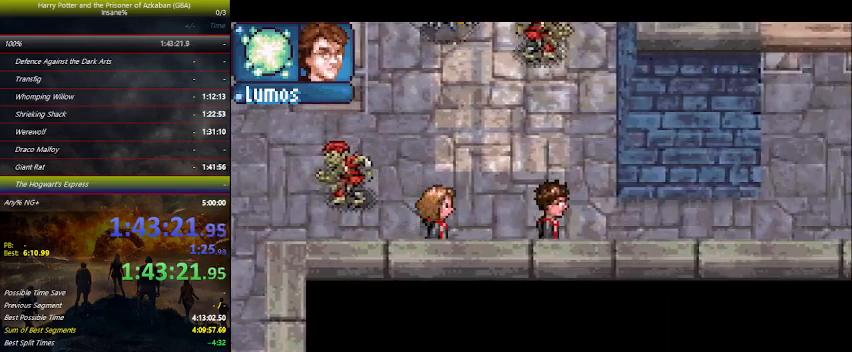
{"keys": ["right"], "events": []}